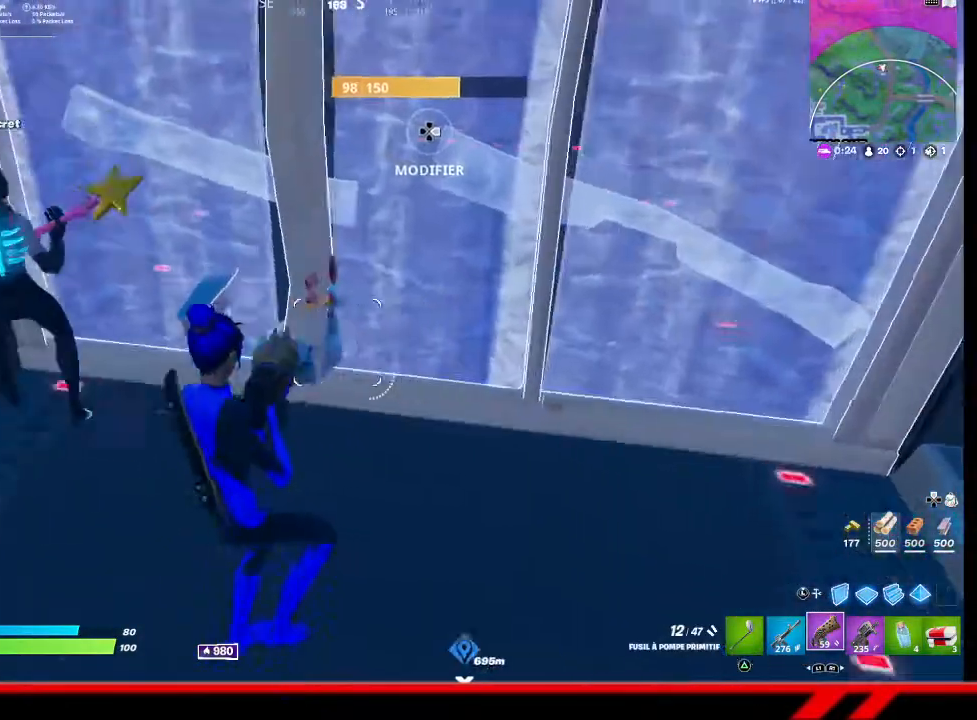
Gameplay with a controller (PlayStation layout); each line is a JSON object with the inputs held at the frame after it. "events" lists button and stick changes between this image and that frame as [ms after this image, input, new state], when the widget could be followed in between.
{"buttons": [], "left_stick": "center", "right_stick": "center", "events": [[33, "right_stick", "center"], [67, "left_stick", "center"]]}
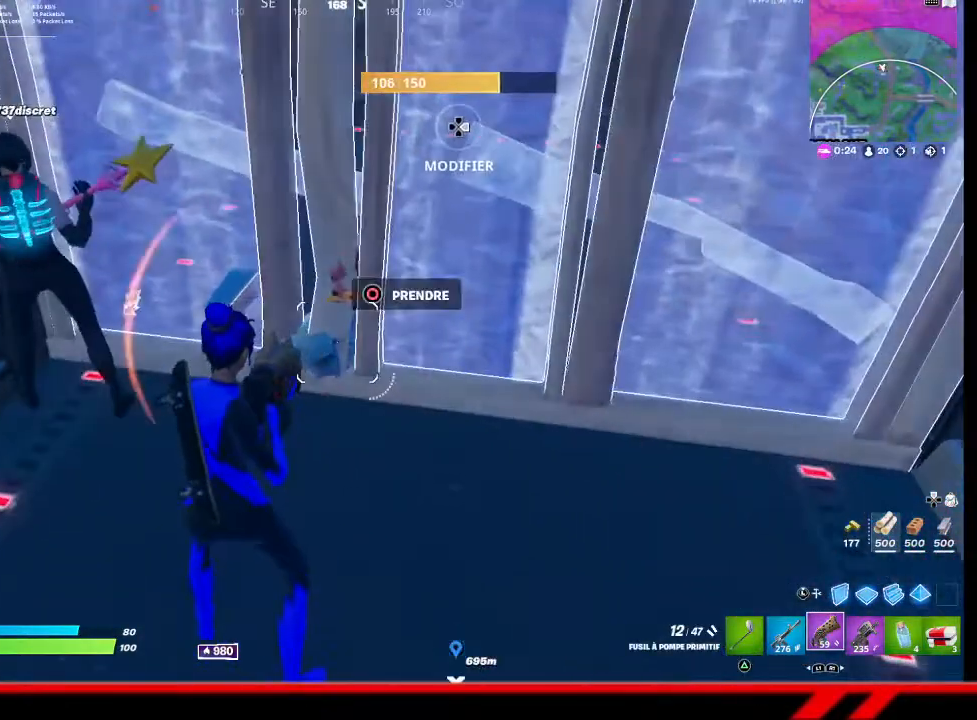
{"buttons": [], "left_stick": "center", "right_stick": "center", "events": []}
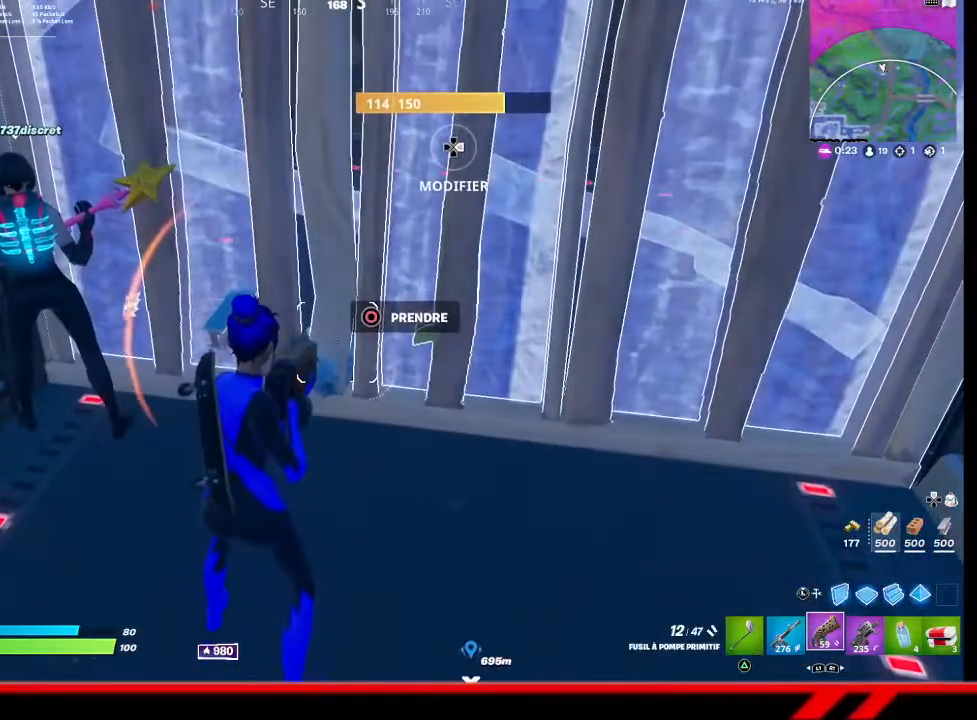
{"buttons": [], "left_stick": "center", "right_stick": "center", "events": [[233, "CIRCLE", "down"], [267, "CIRCLE", "up"]]}
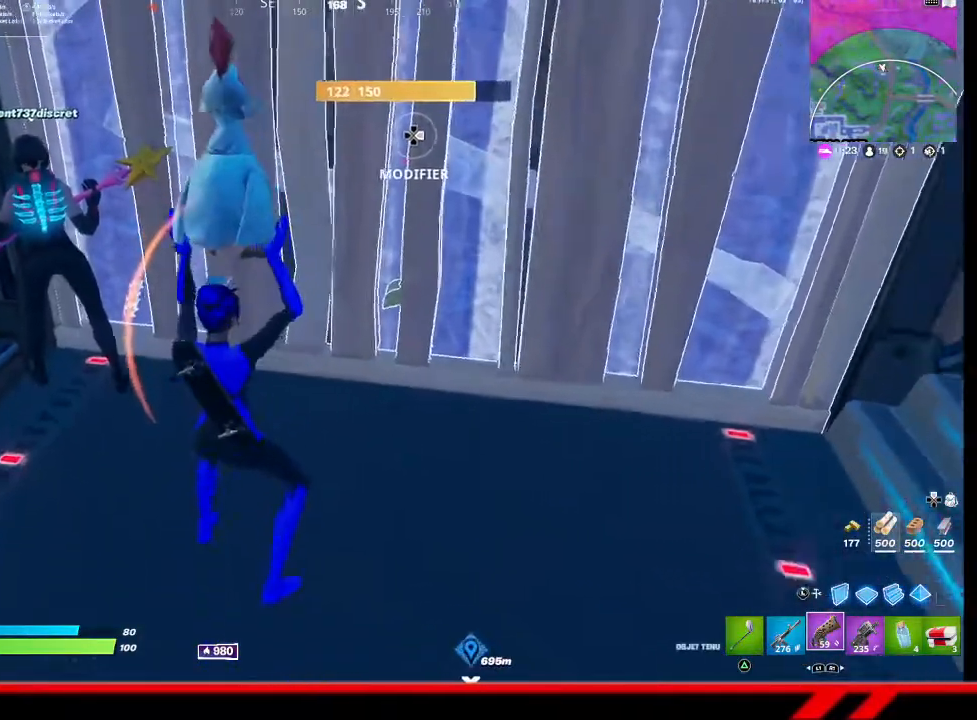
{"buttons": [], "left_stick": "center", "right_stick": "up-left", "events": [[267, "right_stick", "up-right"], [367, "right_stick", "center"], [500, "right_stick", "up-left"]]}
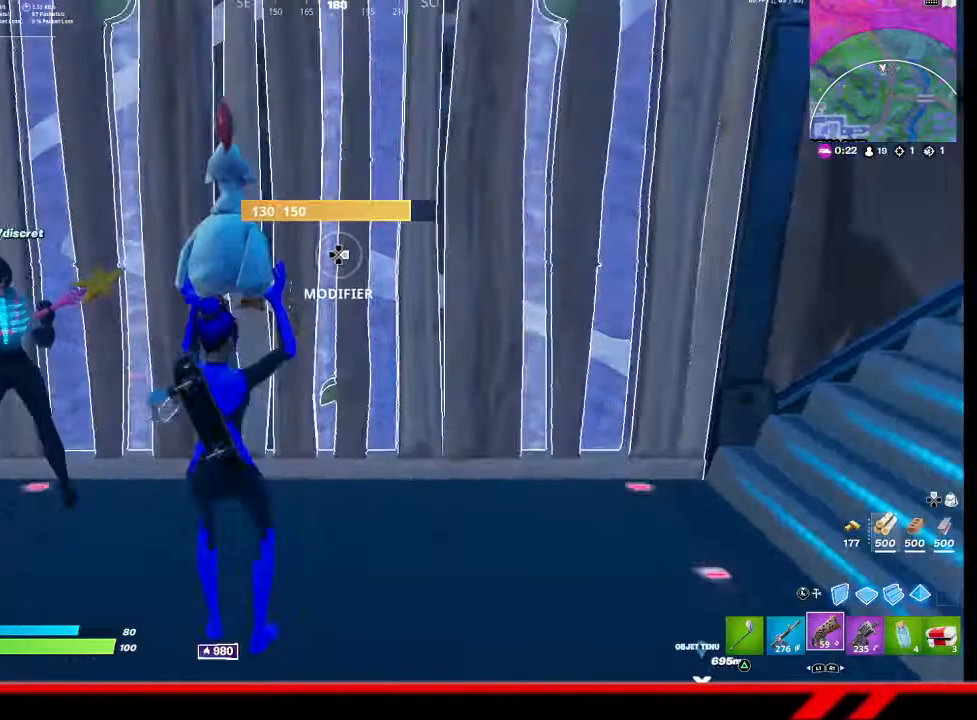
{"buttons": ["SQUARE"], "left_stick": "left", "right_stick": "center", "events": [[167, "left_stick", "left"], [233, "right_stick", "center"], [467, "SQUARE", "down"]]}
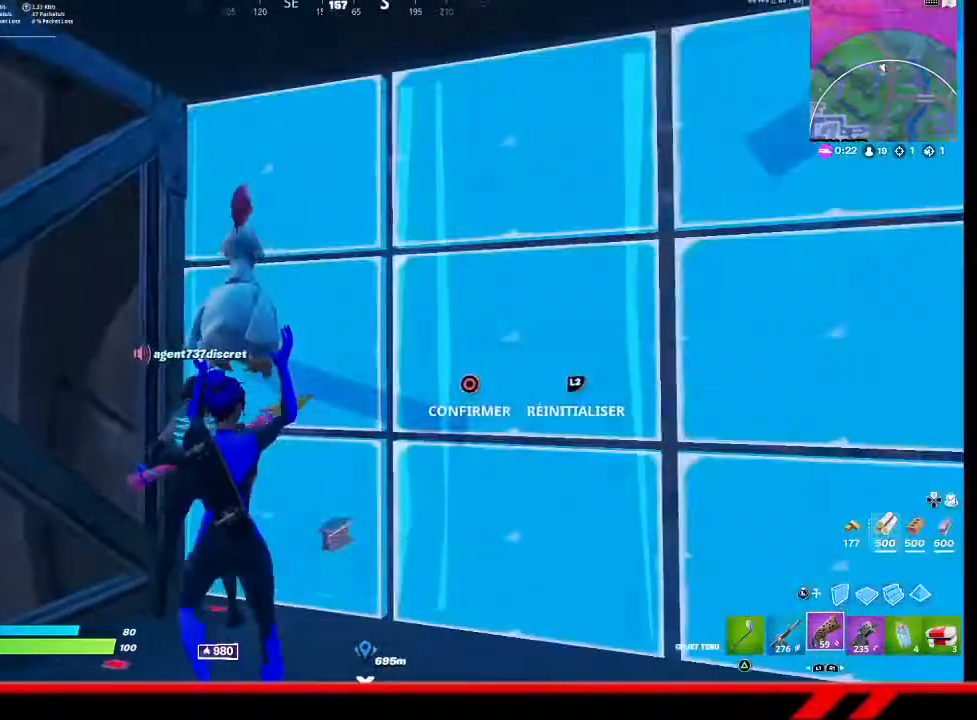
{"buttons": [], "left_stick": "center", "right_stick": "center", "events": [[33, "SQUARE", "up"], [167, "left_stick", "center"], [300, "left_stick", "right"], [333, "R2", "down"], [500, "R2", "up"], [500, "left_stick", "center"]]}
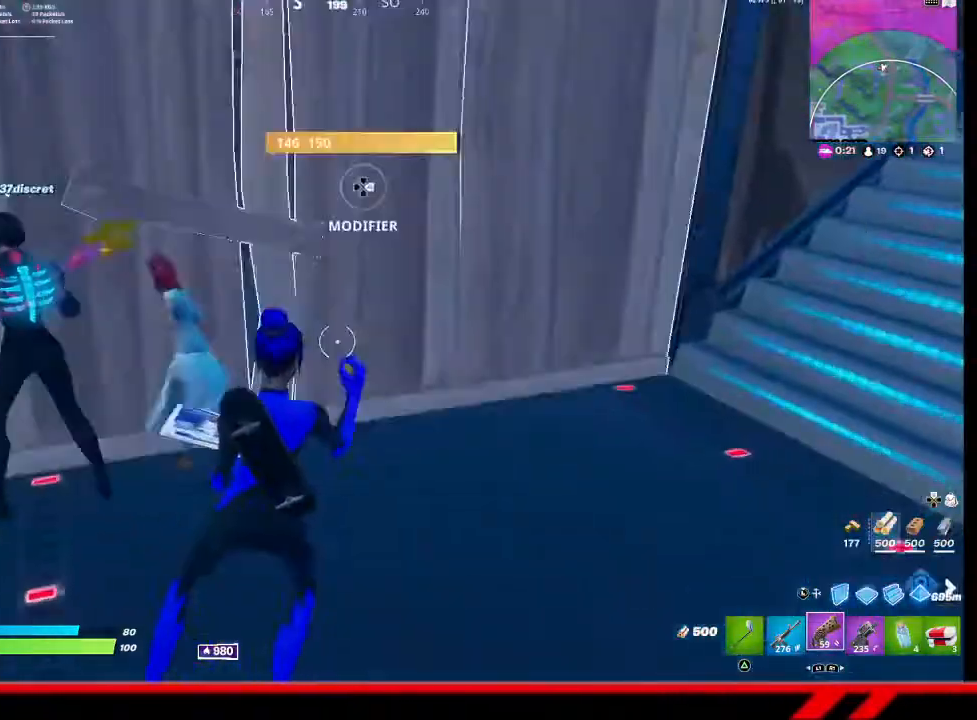
{"buttons": [], "left_stick": "up", "right_stick": "center", "events": [[267, "right_stick", "left"], [433, "left_stick", "up"], [433, "right_stick", "center"]]}
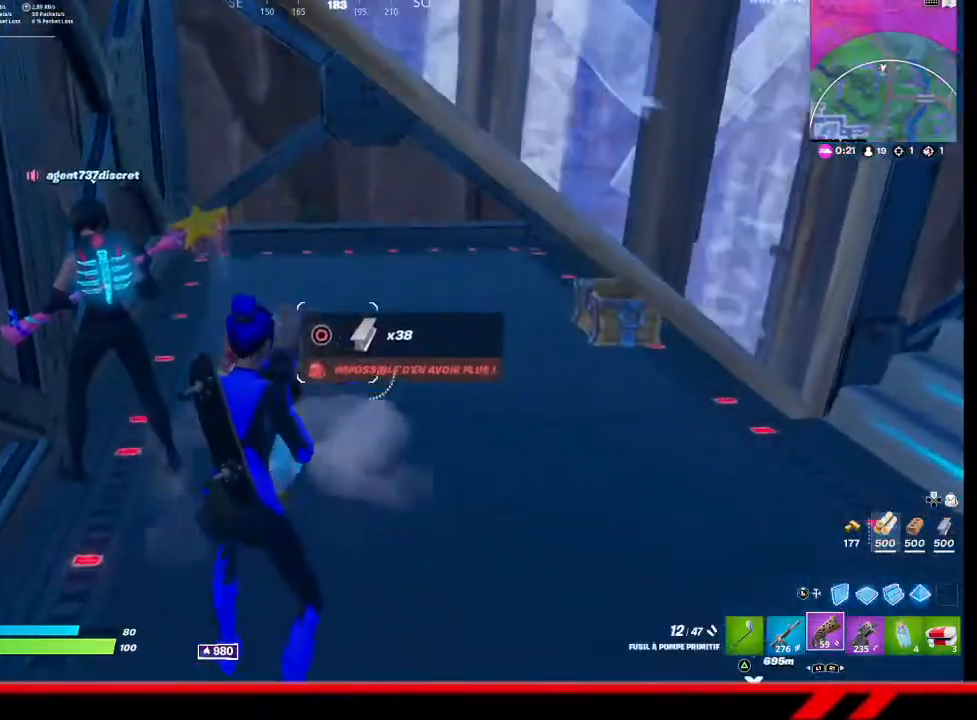
{"buttons": [], "left_stick": "down-left", "right_stick": "down-left", "events": [[67, "left_stick", "center"], [133, "CIRCLE", "down"], [267, "CIRCLE", "up"], [300, "left_stick", "down-left"], [500, "right_stick", "down-left"]]}
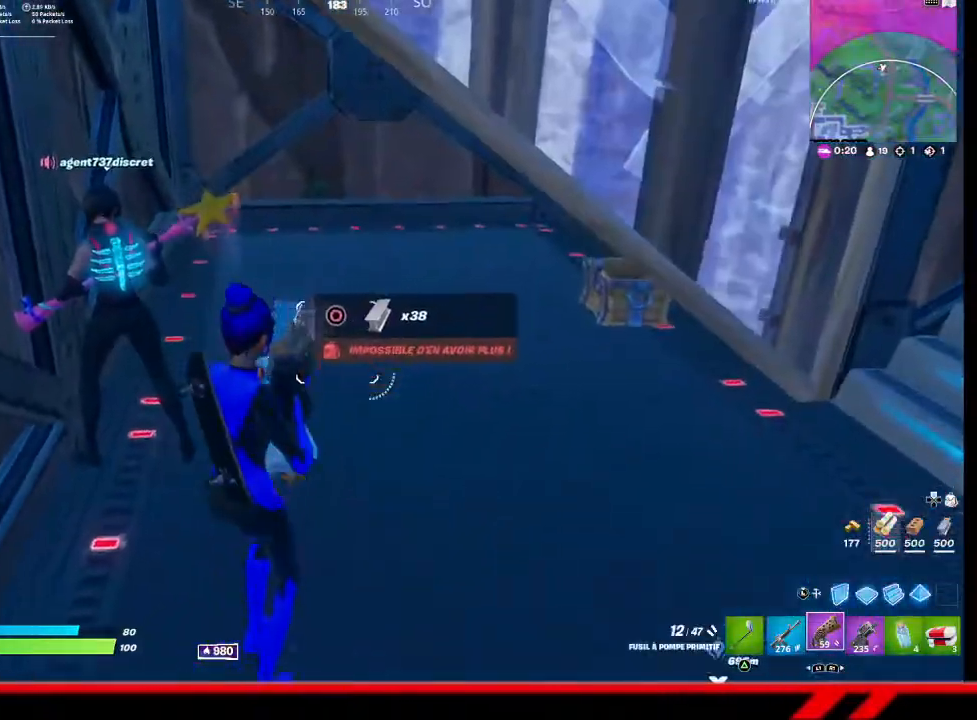
{"buttons": [], "left_stick": "center", "right_stick": "center", "events": [[100, "right_stick", "center"], [233, "CIRCLE", "down"], [267, "left_stick", "center"], [333, "CIRCLE", "up"]]}
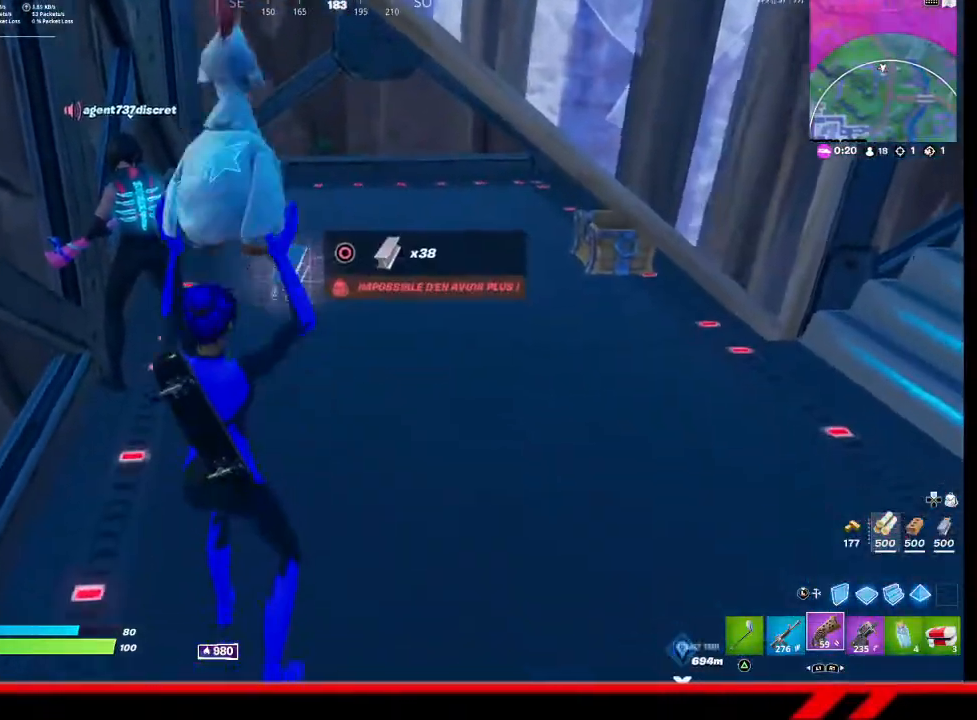
{"buttons": [], "left_stick": "up", "right_stick": "center", "events": [[33, "left_stick", "up"], [133, "right_stick", "up"], [200, "right_stick", "center"]]}
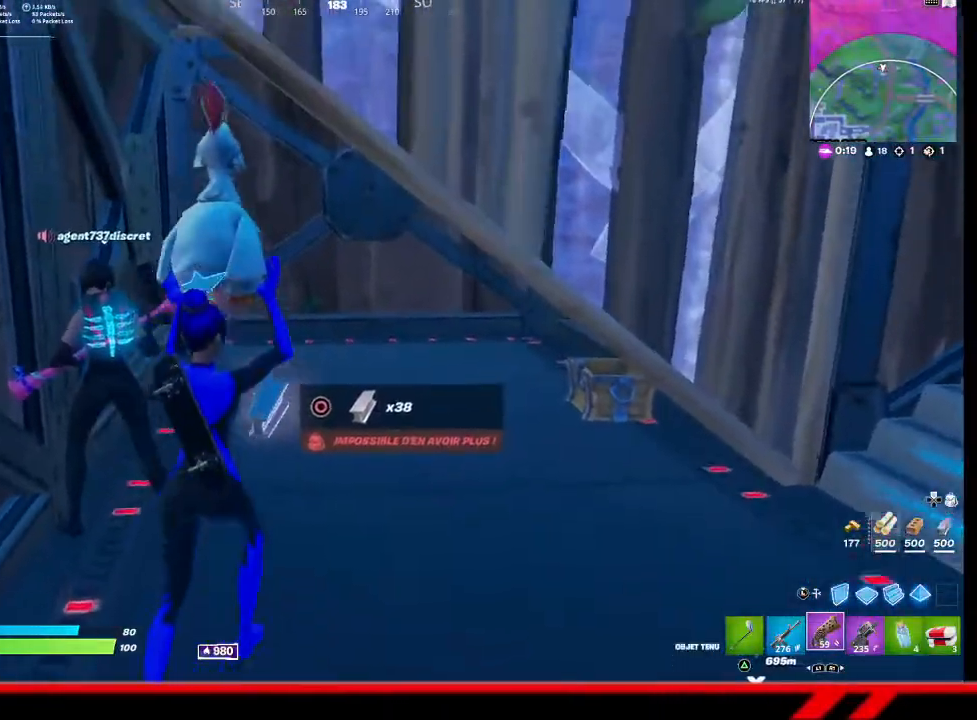
{"buttons": [], "left_stick": "down", "right_stick": "center", "events": [[167, "R2", "down"], [300, "left_stick", "center"], [333, "R2", "up"], [500, "left_stick", "down"]]}
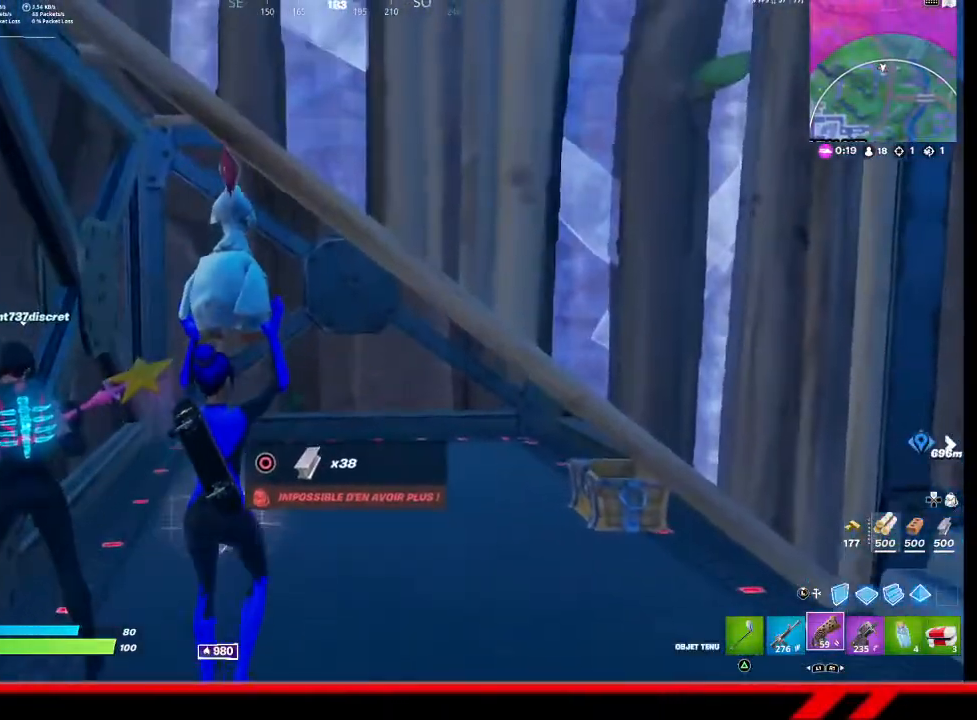
{"buttons": [], "left_stick": "center", "right_stick": "center", "events": [[100, "left_stick", "down-right"], [200, "left_stick", "center"], [300, "R2", "down"], [400, "R2", "up"]]}
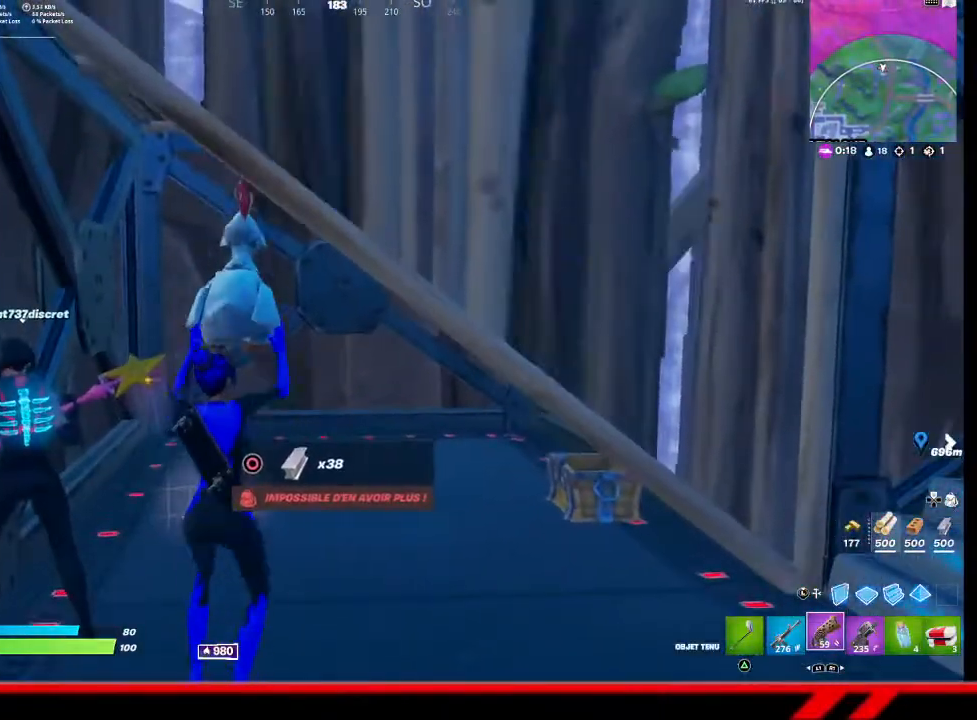
{"buttons": [], "left_stick": "right", "right_stick": "center", "events": [[33, "left_stick", "down-right"], [233, "right_stick", "up-right"], [333, "left_stick", "right"], [333, "right_stick", "center"]]}
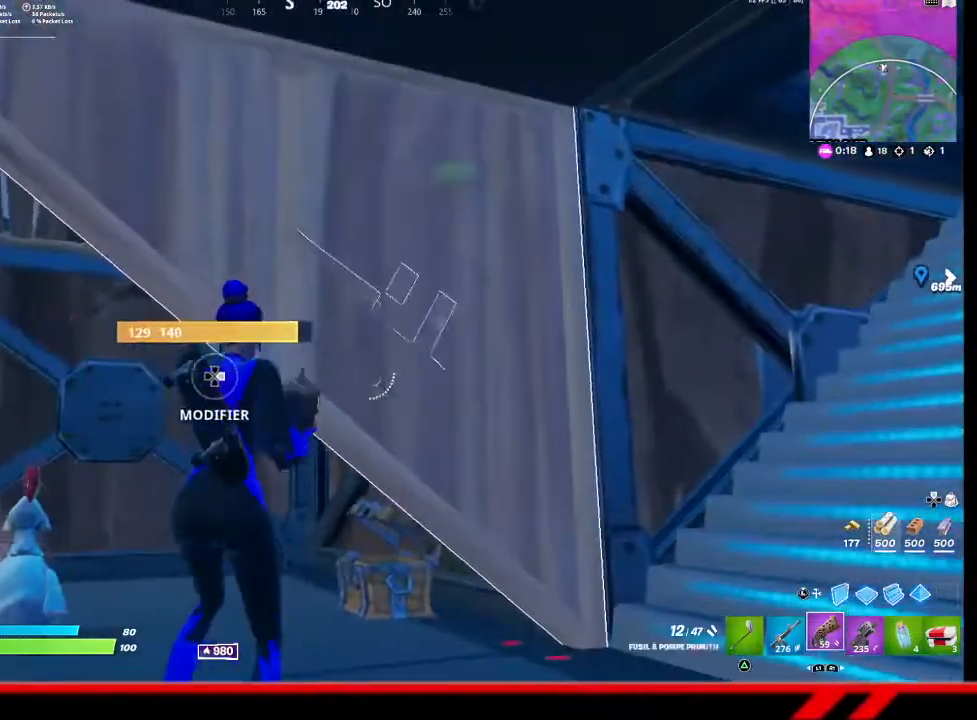
{"buttons": [], "left_stick": "down-left", "right_stick": "down-left", "events": [[33, "SQUARE", "down"], [67, "SQUARE", "up"], [67, "left_stick", "up-right"], [100, "L2", "down"], [133, "CIRCLE", "down"], [200, "CIRCLE", "up"], [200, "L2", "up"], [233, "left_stick", "center"], [367, "left_stick", "down-left"], [367, "right_stick", "down-left"]]}
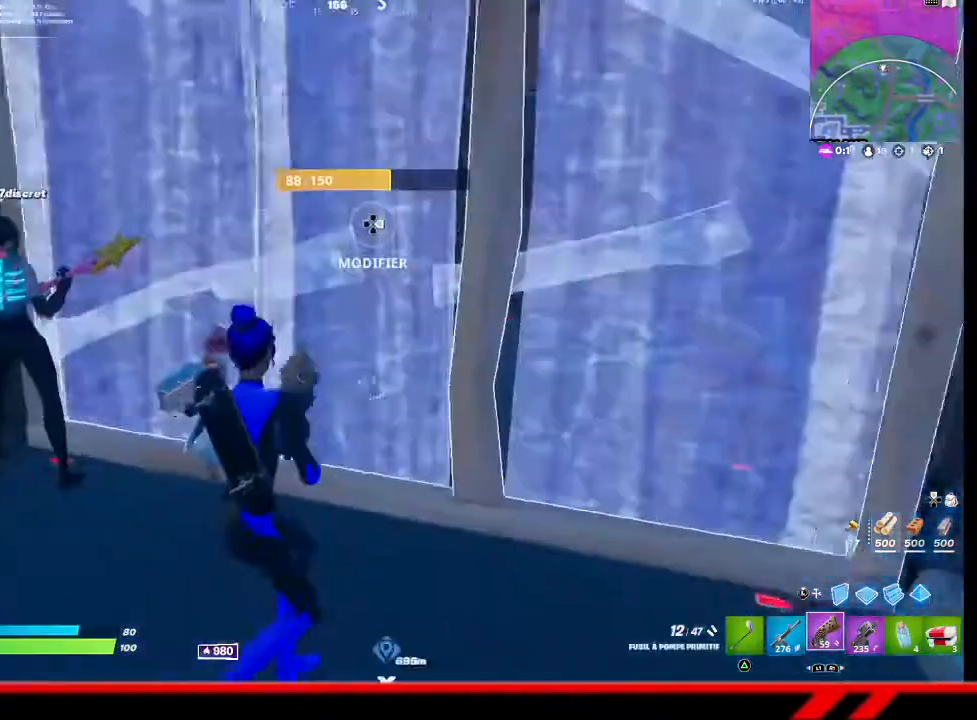
{"buttons": [], "left_stick": "center", "right_stick": "center", "events": [[67, "right_stick", "left"], [333, "right_stick", "down"], [367, "left_stick", "center"], [433, "right_stick", "center"]]}
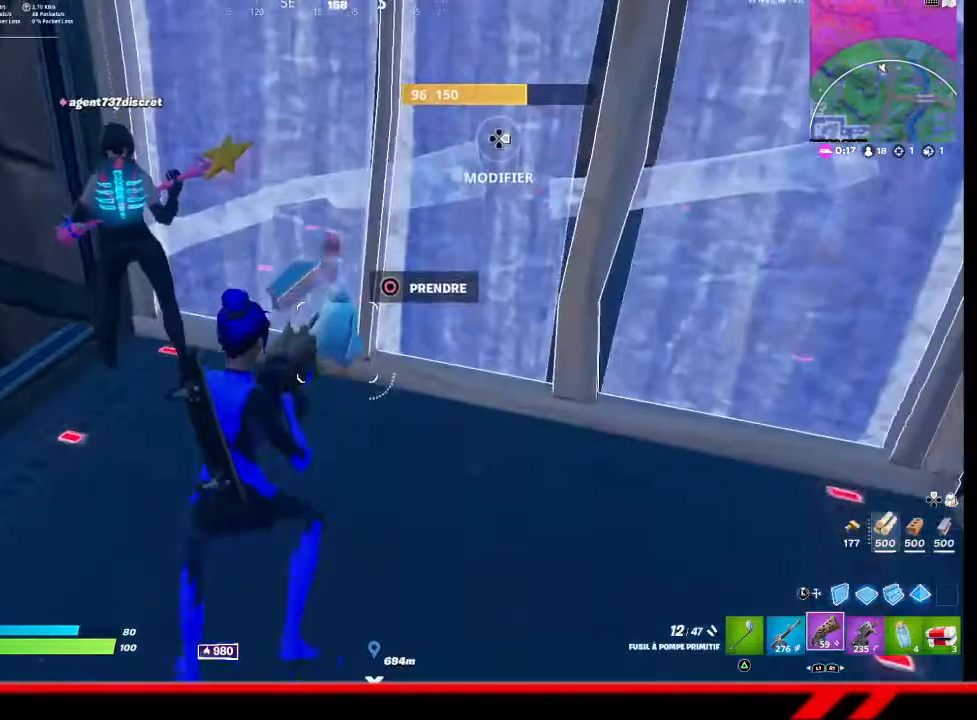
{"buttons": [], "left_stick": "up-right", "right_stick": "center", "events": [[133, "left_stick", "up-right"], [233, "right_stick", "up-right"], [367, "right_stick", "center"]]}
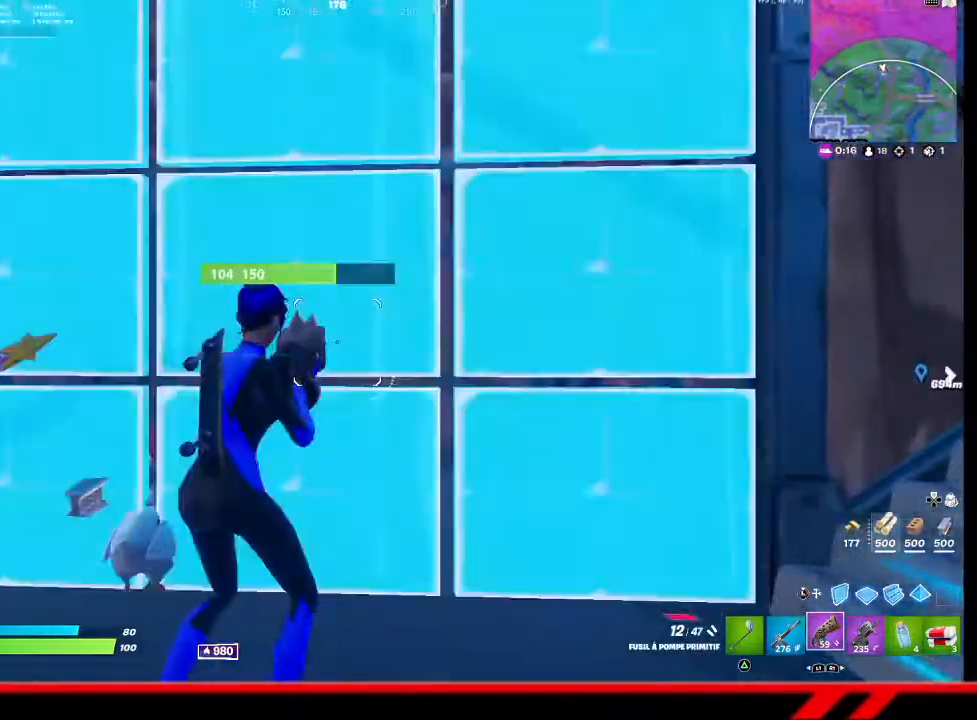
{"buttons": ["R2"], "left_stick": "left", "right_stick": "center", "events": [[33, "SQUARE", "down"], [100, "SQUARE", "up"], [333, "R2", "down"], [333, "left_stick", "center"], [400, "left_stick", "left"]]}
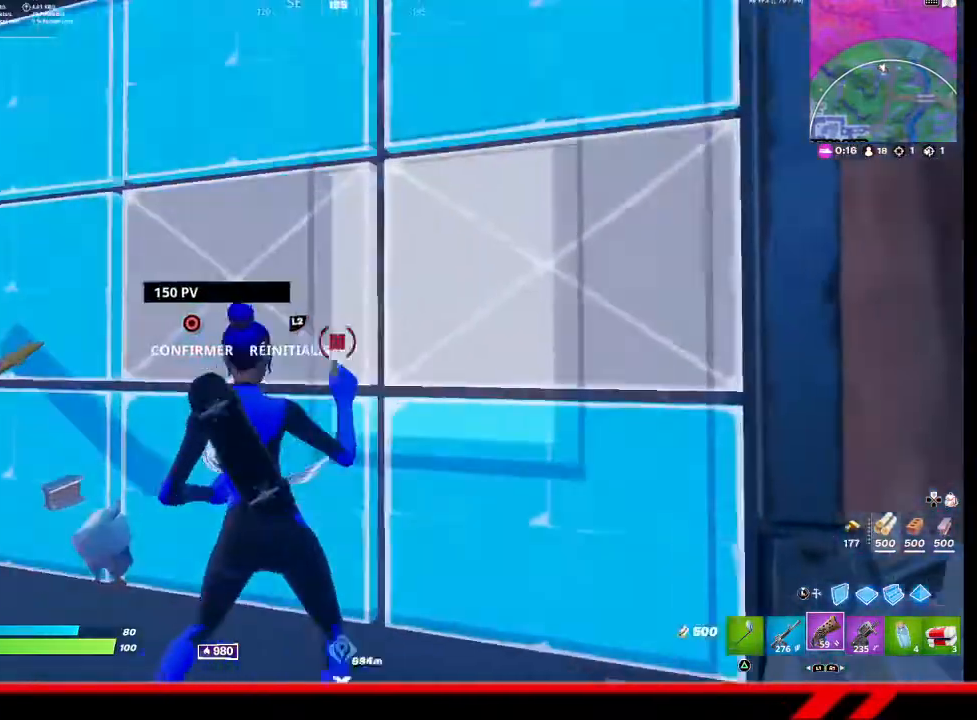
{"buttons": [], "left_stick": "left", "right_stick": "center", "events": [[133, "left_stick", "center"], [200, "left_stick", "down-right"], [400, "R2", "up"], [433, "left_stick", "left"]]}
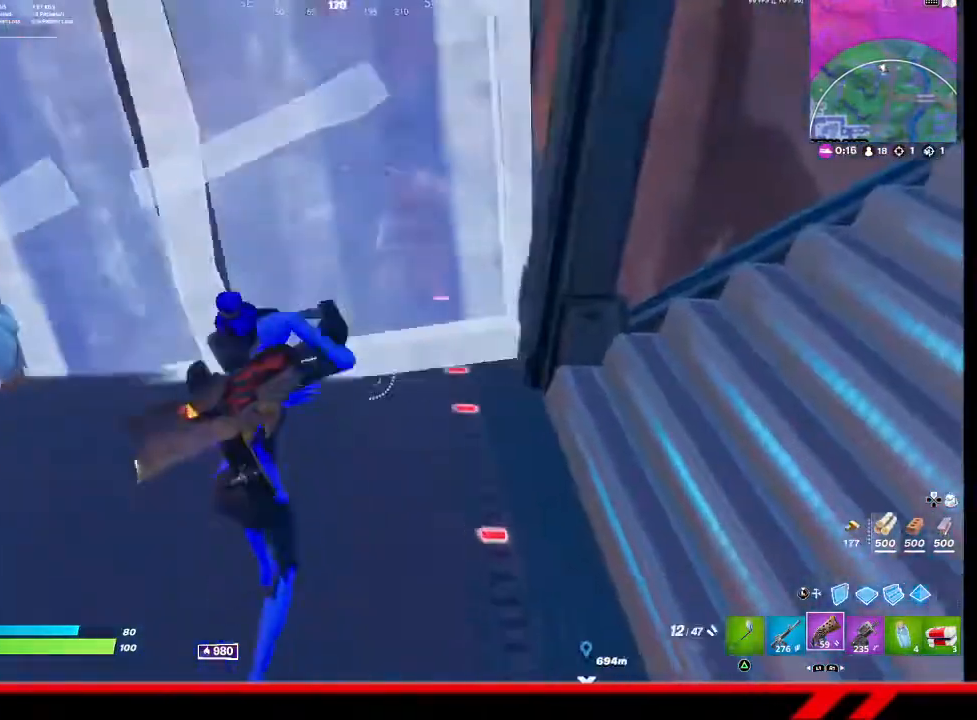
{"buttons": [], "left_stick": "left", "right_stick": "center", "events": []}
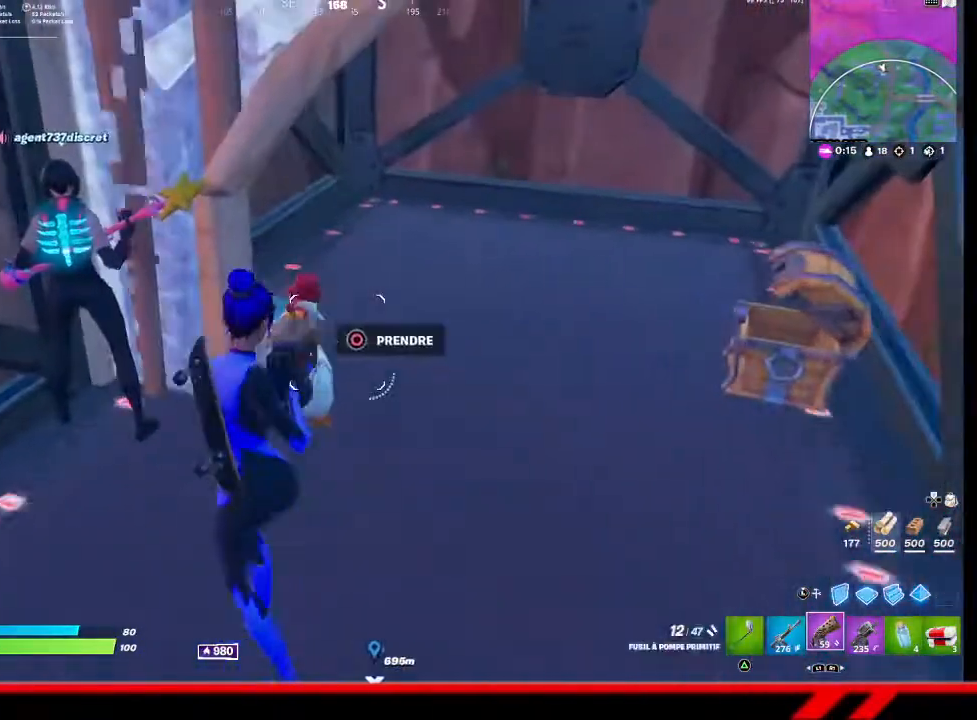
{"buttons": [], "left_stick": "right", "right_stick": "up-right", "events": [[33, "left_stick", "center"], [67, "CIRCLE", "down"], [133, "CIRCLE", "up"], [367, "left_stick", "right"], [467, "right_stick", "up-right"]]}
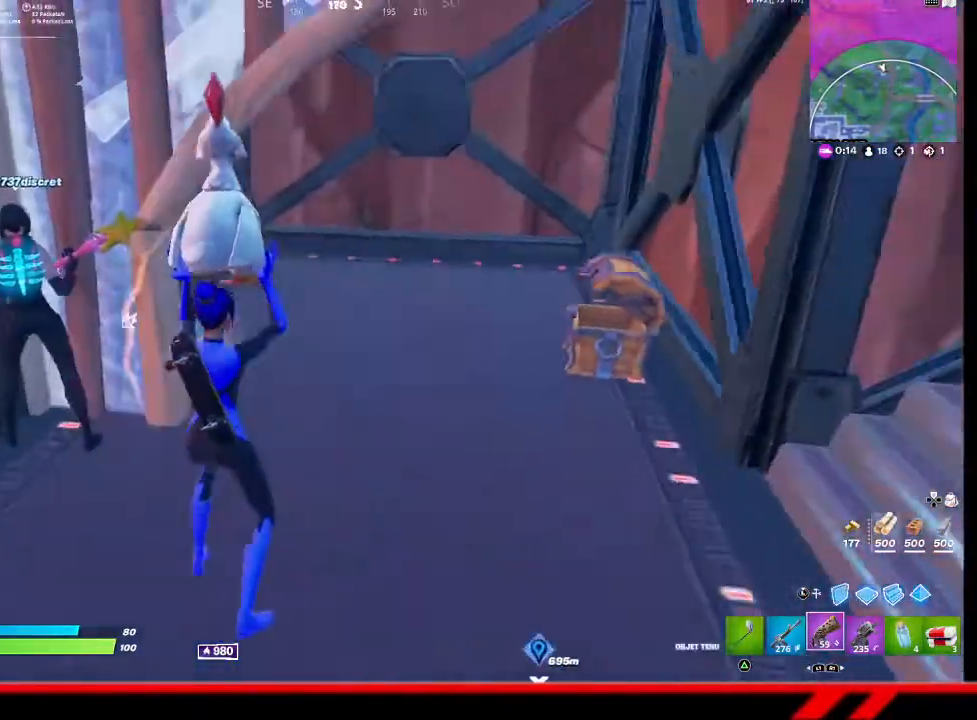
{"buttons": ["R2"], "left_stick": "up-right", "right_stick": "center", "events": [[133, "left_stick", "up-right"], [167, "right_stick", "center"], [300, "right_stick", "up"], [467, "right_stick", "center"], [500, "R2", "down"]]}
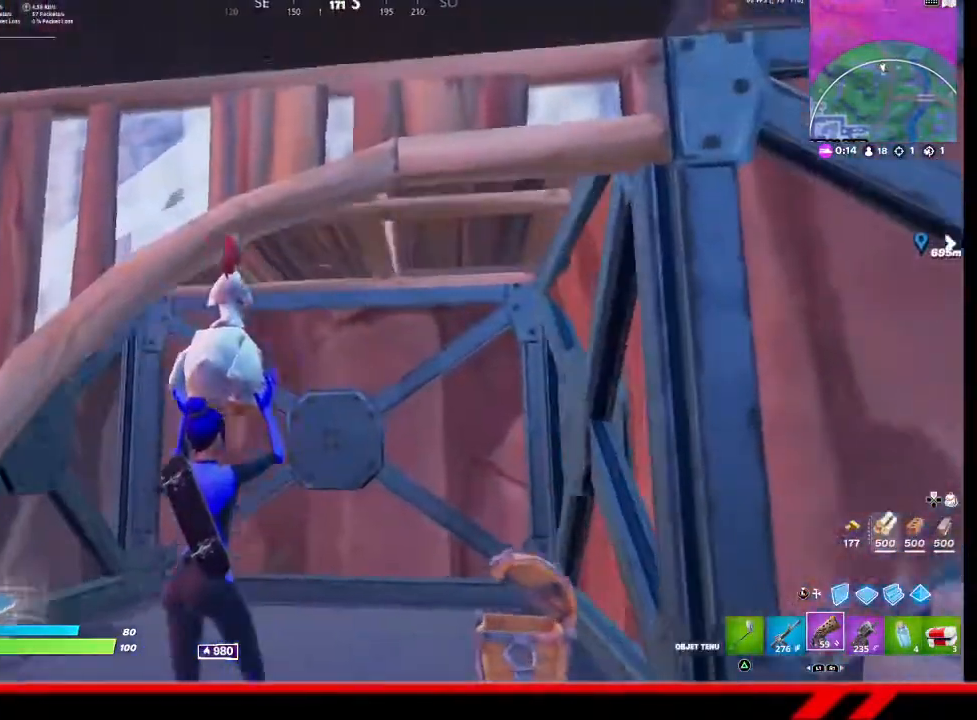
{"buttons": [], "left_stick": "down-left", "right_stick": "center", "events": [[267, "R2", "up"], [267, "left_stick", "center"], [333, "left_stick", "down-left"]]}
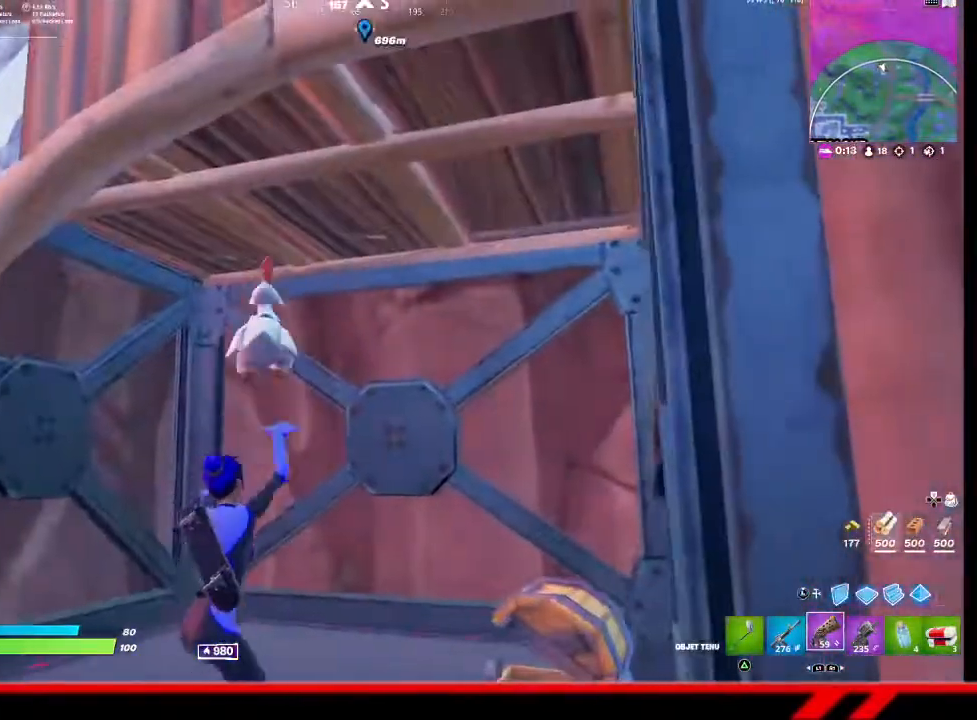
{"buttons": [], "left_stick": "down-left", "right_stick": "center", "events": [[200, "right_stick", "left"], [300, "right_stick", "up-left"], [400, "right_stick", "center"]]}
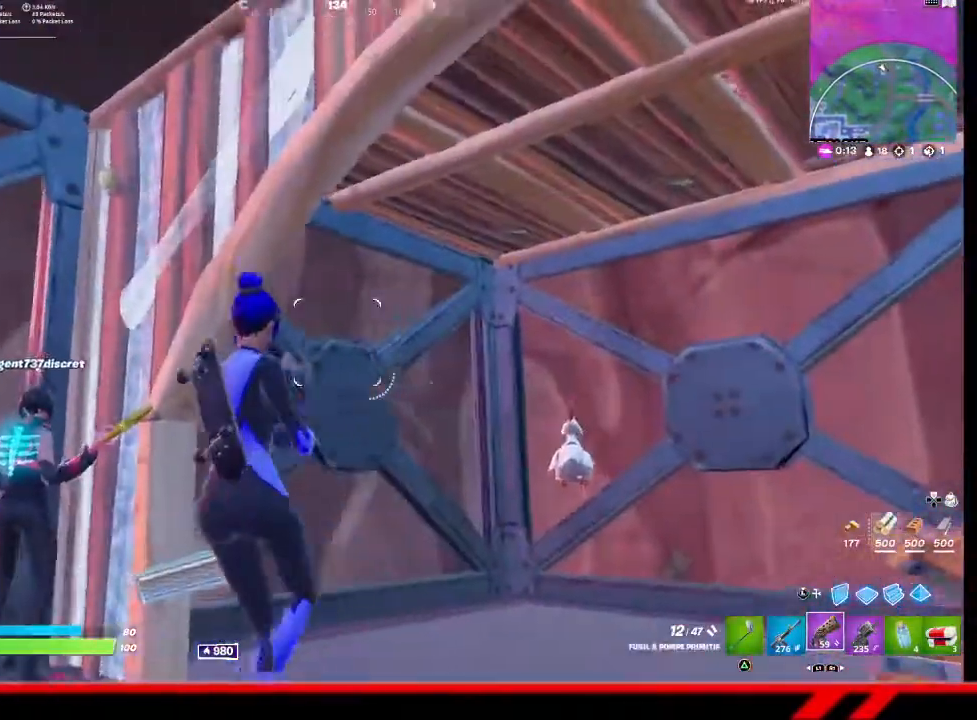
{"buttons": [], "left_stick": "down-left", "right_stick": "center", "events": [[333, "SQUARE", "down"], [367, "SQUARE", "up"], [400, "L2", "down"], [433, "CIRCLE", "down"], [500, "CIRCLE", "up"], [500, "L2", "up"]]}
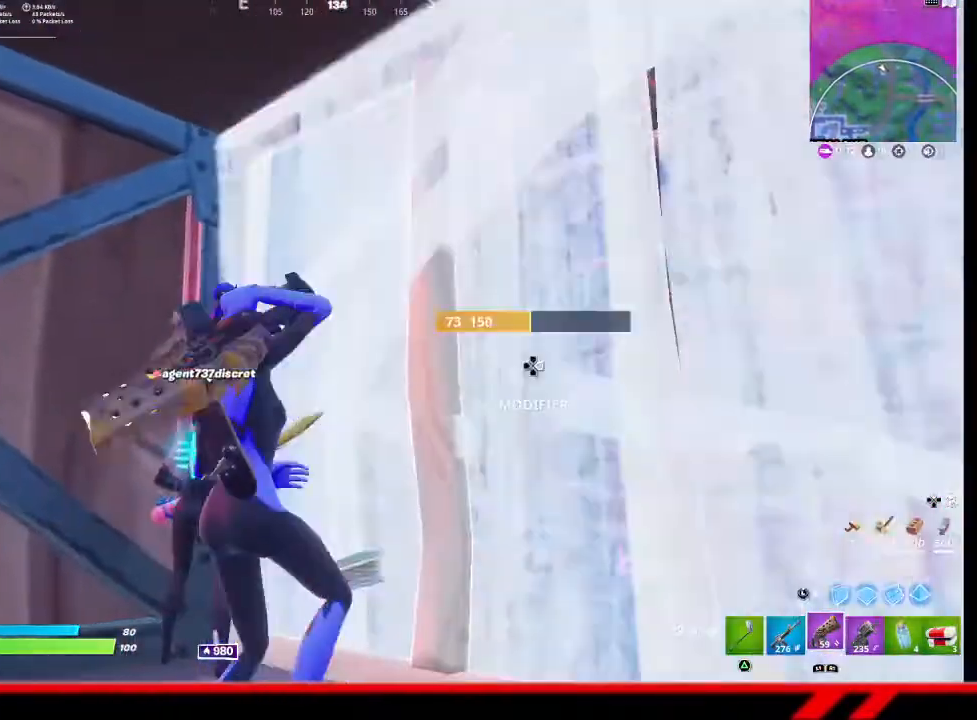
{"buttons": [], "left_stick": "center", "right_stick": "center", "events": [[33, "left_stick", "down"], [200, "left_stick", "down-right"], [233, "right_stick", "down-right"], [333, "right_stick", "center"], [500, "left_stick", "center"]]}
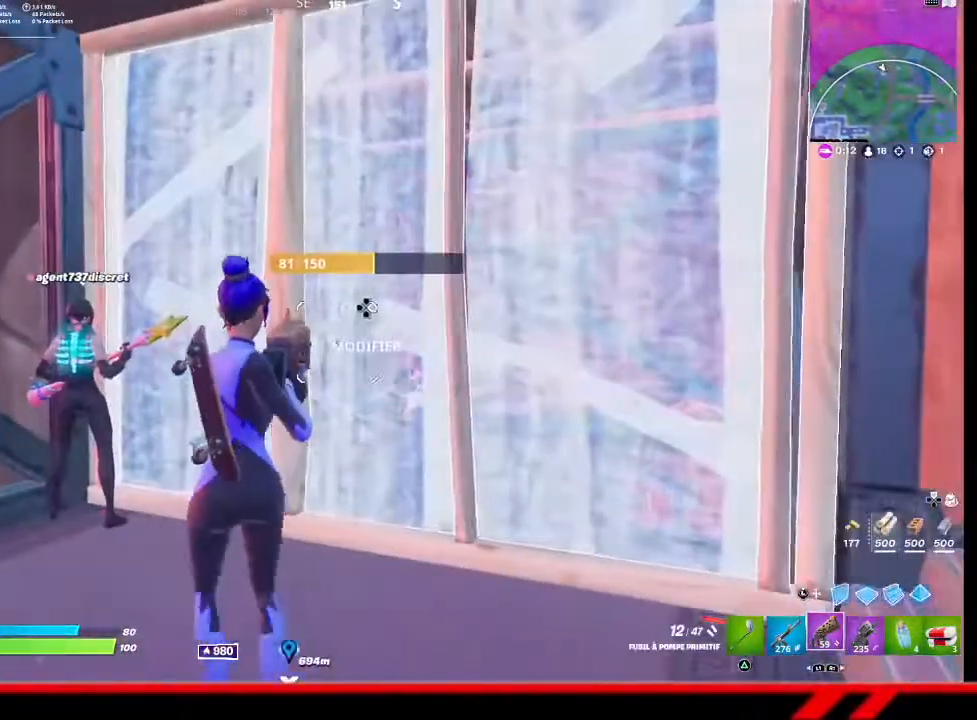
{"buttons": ["SQUARE"], "left_stick": "right", "right_stick": "center", "events": [[200, "right_stick", "right"], [300, "left_stick", "up-right"], [300, "right_stick", "center"], [433, "left_stick", "right"], [500, "SQUARE", "down"]]}
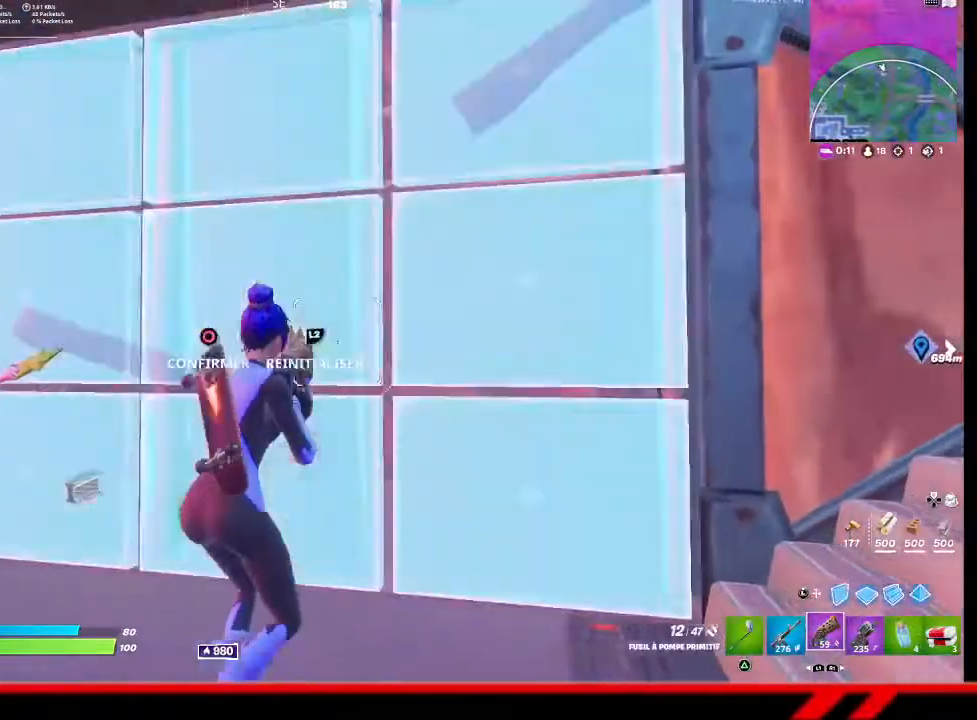
{"buttons": [], "left_stick": "left", "right_stick": "center", "events": [[100, "SQUARE", "up"], [367, "left_stick", "center"], [500, "left_stick", "left"]]}
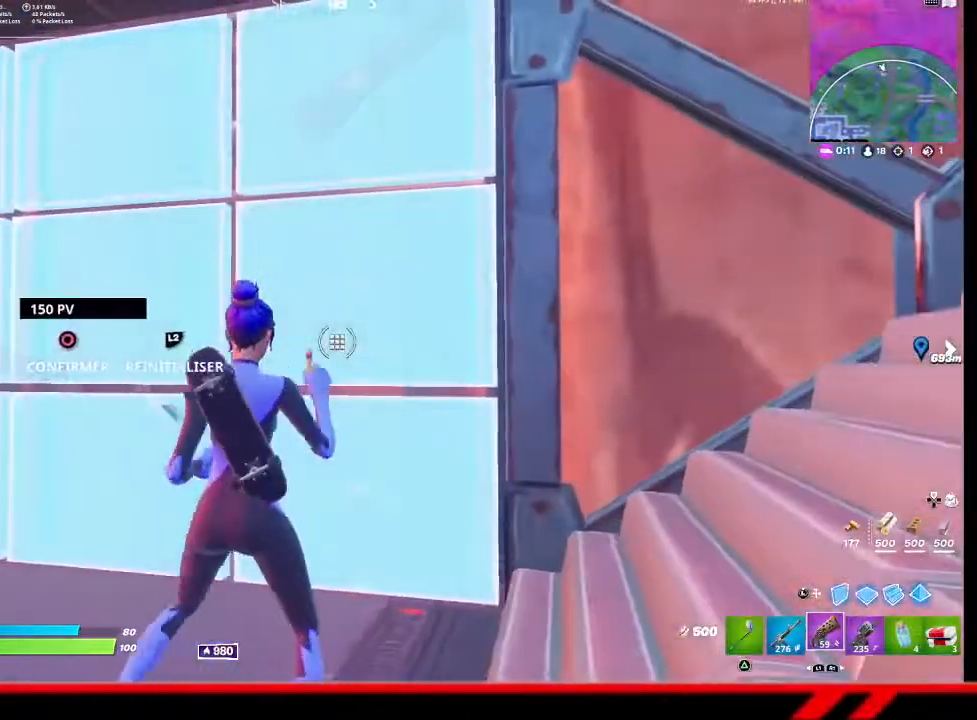
{"buttons": [], "left_stick": "center", "right_stick": "center", "events": [[167, "left_stick", "down-left"], [267, "left_stick", "center"]]}
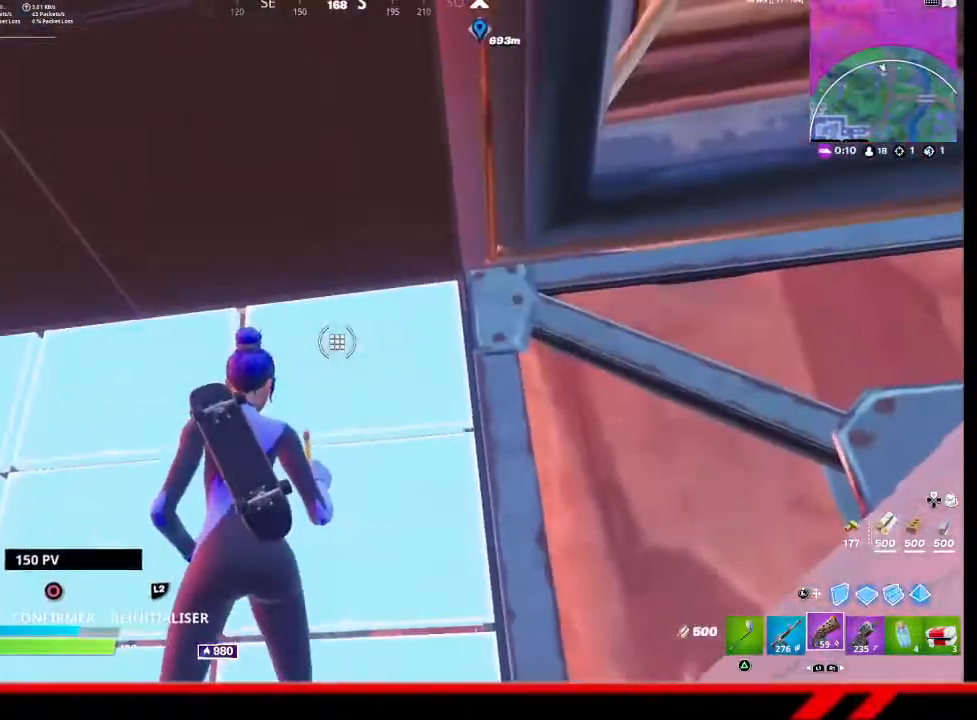
{"buttons": [], "left_stick": "center", "right_stick": "center", "events": [[67, "R2", "down"], [100, "left_stick", "left"], [200, "left_stick", "up-left"], [367, "R2", "up"], [400, "left_stick", "center"]]}